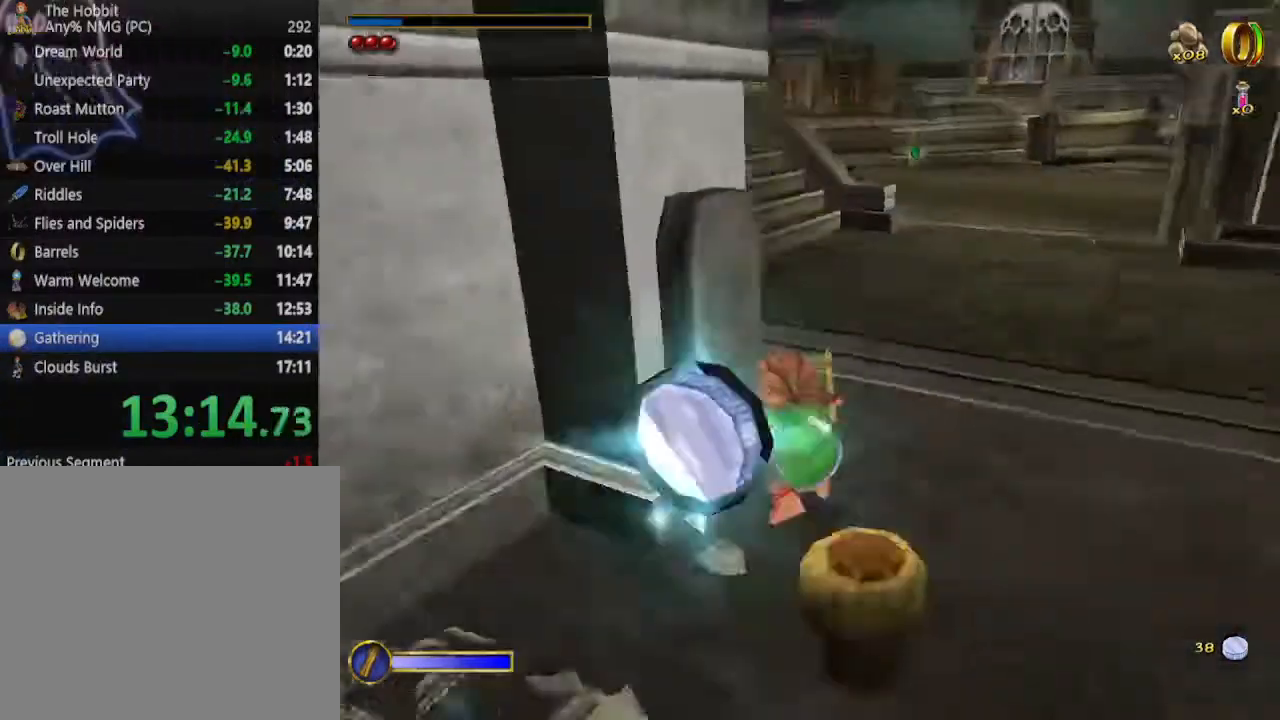
Gameplay with keyboard and mouse; each line is a JSON object with the keys and mouse buttons held at the frame after it. "events" lists presses ("down") and releases ("up") of "1", "2", "3", "4", "5", "a", "alt", "b", "c", "ctrl", "d", "e", "f", "g", "q", "r", "s", "shift", "space", "t", "tab", "tilde", "v", "w", "x", "z", "mouse_left", "mouse_wheel", "mouse_right", "mouse_mb4" and "mouse_mb5" between this image and that frame as [ms after this image, input, new state], when the widget could be followed in between. "mouse_left", "mouse_wheel", "mouse_right", "mouse_mb4", "mouse_mb5" = the "left", "wheel", "right", "mb4", "mb5" buttons of the "mouse" list. No other keys are recorded. "wheel" means that the mouse wheel is clicked or scrolled. Mouse movement is not recorded.
{"keys": ["w"], "mouse": [], "events": [[67, "d", "down"], [67, "mouse_left", "up"], [67, "mouse_right", "up"], [300, "d", "up"]]}
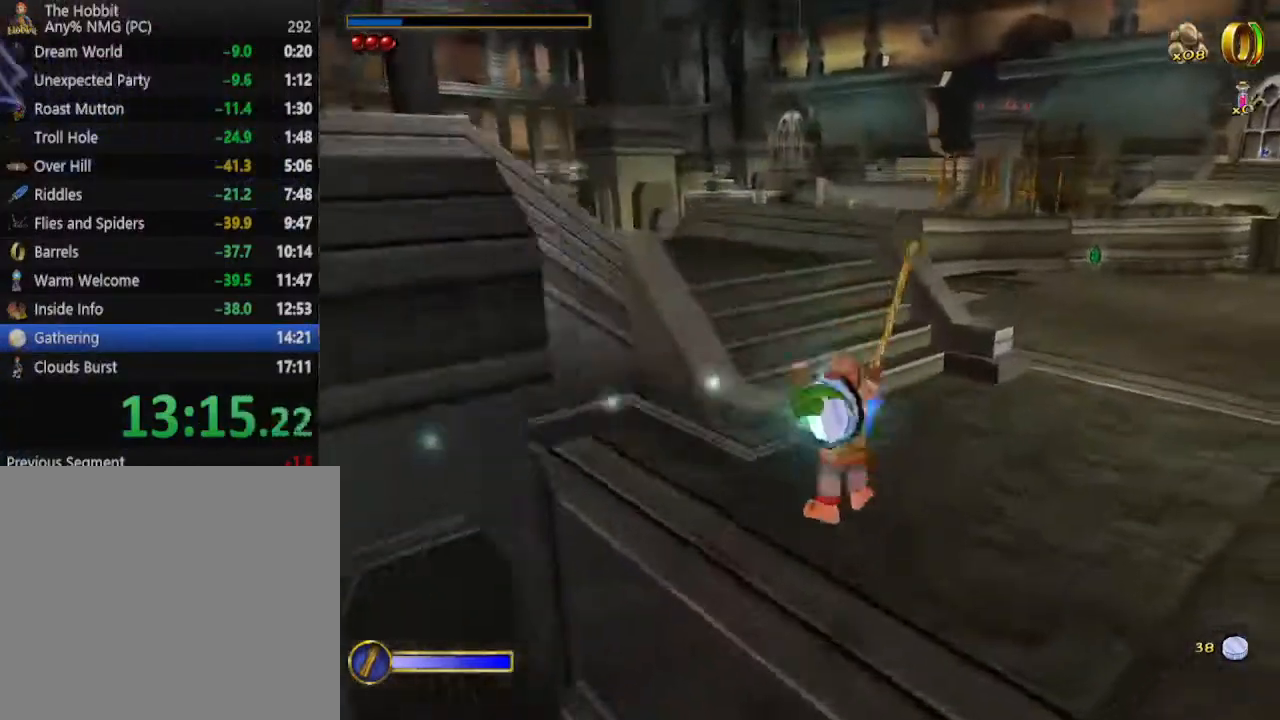
{"keys": ["w"], "mouse": [], "events": [[167, "mouse_right", "down"], [267, "mouse_left", "down"], [367, "mouse_left", "up"], [367, "mouse_right", "up"]]}
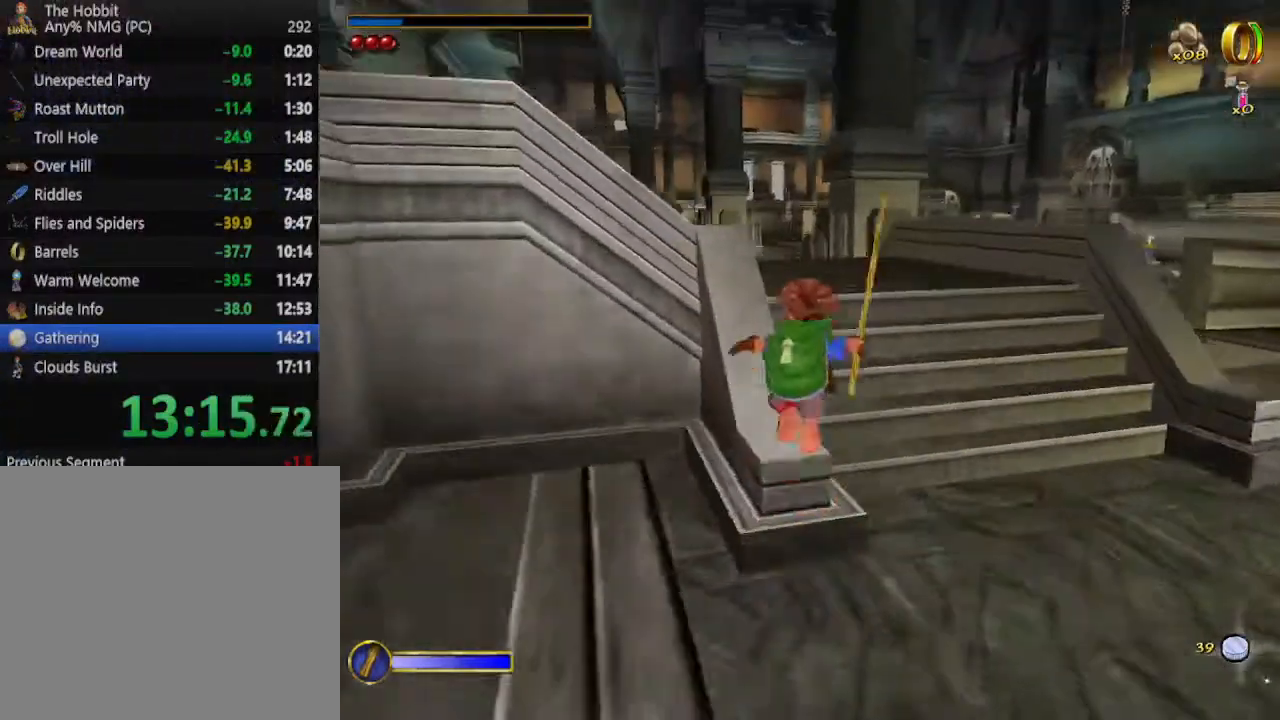
{"keys": ["w"], "mouse": [], "events": [[67, "a", "down"], [200, "a", "up"], [300, "mouse_right", "down"], [400, "mouse_left", "down"], [467, "mouse_left", "up"], [467, "mouse_right", "up"]]}
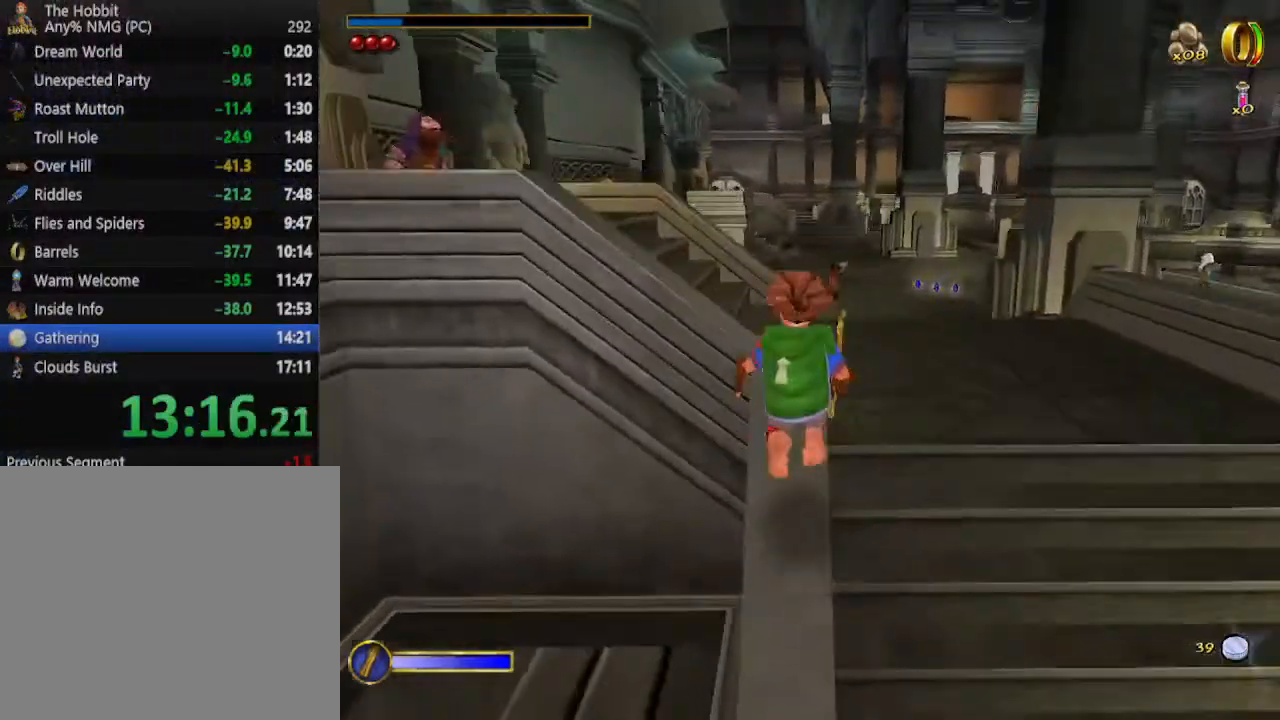
{"keys": ["w"], "mouse": ["right"], "events": [[367, "mouse_right", "down"], [400, "mouse_left", "down"], [500, "mouse_left", "up"]]}
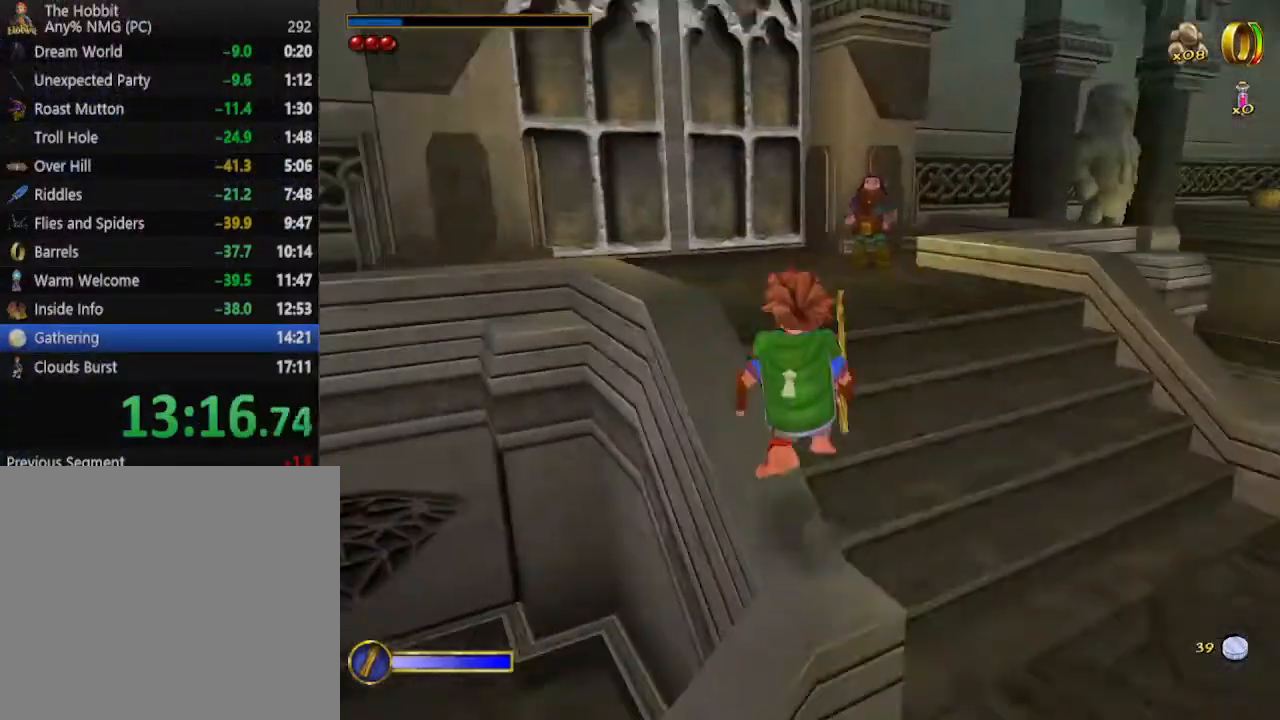
{"keys": ["w"], "mouse": ["left", "right"], "events": [[33, "mouse_right", "up"], [133, "a", "down"], [267, "a", "up"], [400, "mouse_right", "down"], [467, "mouse_left", "down"]]}
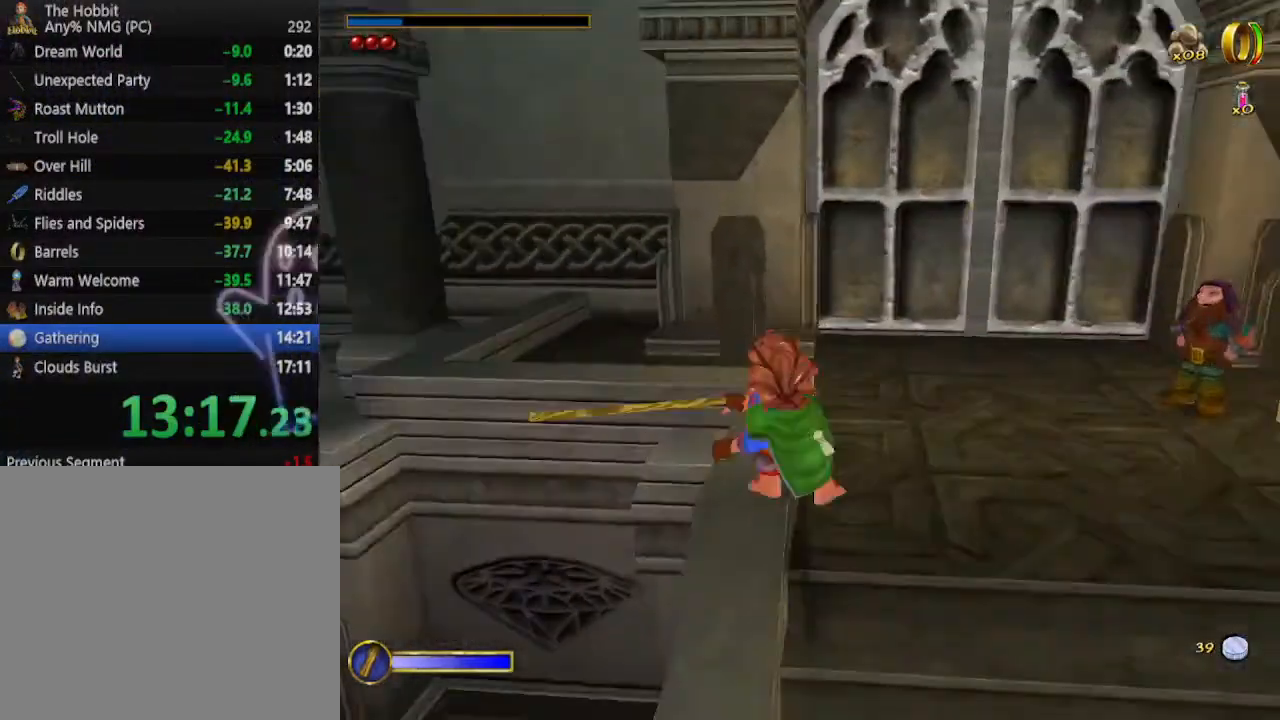
{"keys": ["d", "w"], "mouse": [], "events": [[67, "mouse_left", "up"], [67, "mouse_right", "up"], [367, "d", "down"]]}
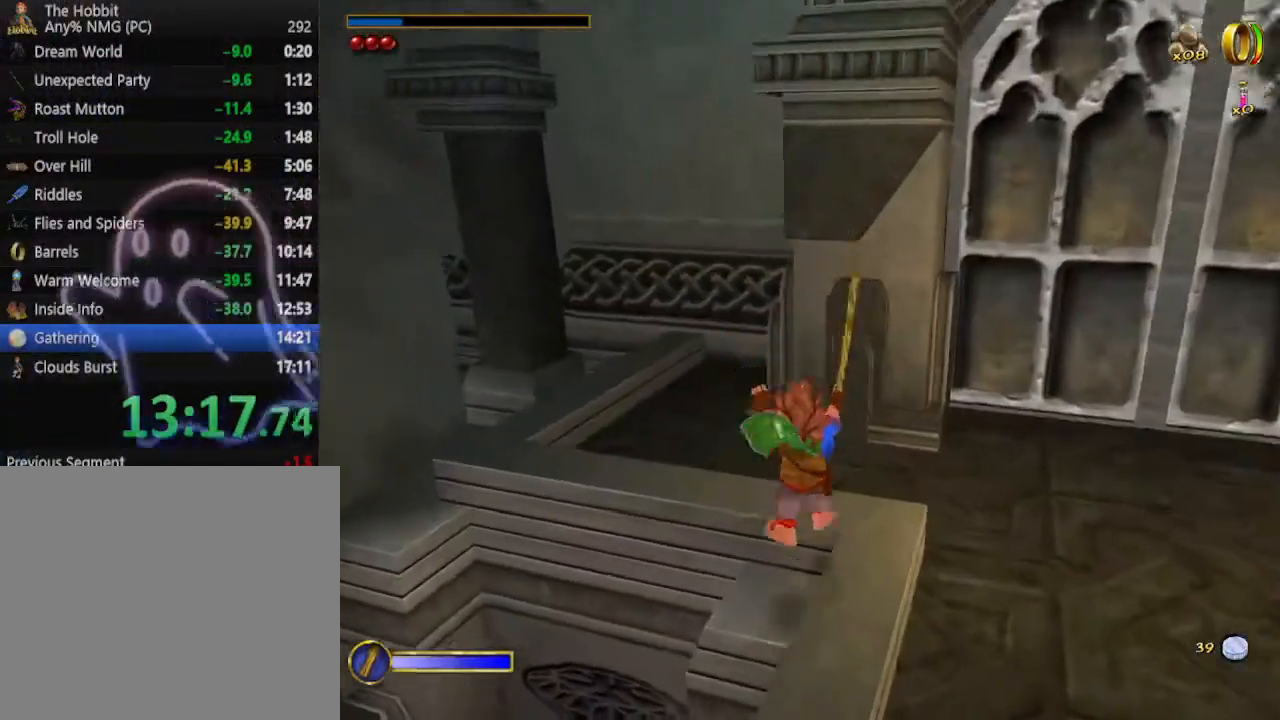
{"keys": ["w"], "mouse": [], "events": [[33, "d", "up"], [167, "mouse_right", "down"], [200, "mouse_left", "down"], [300, "mouse_left", "up"], [300, "mouse_right", "up"], [367, "a", "down"], [500, "a", "up"]]}
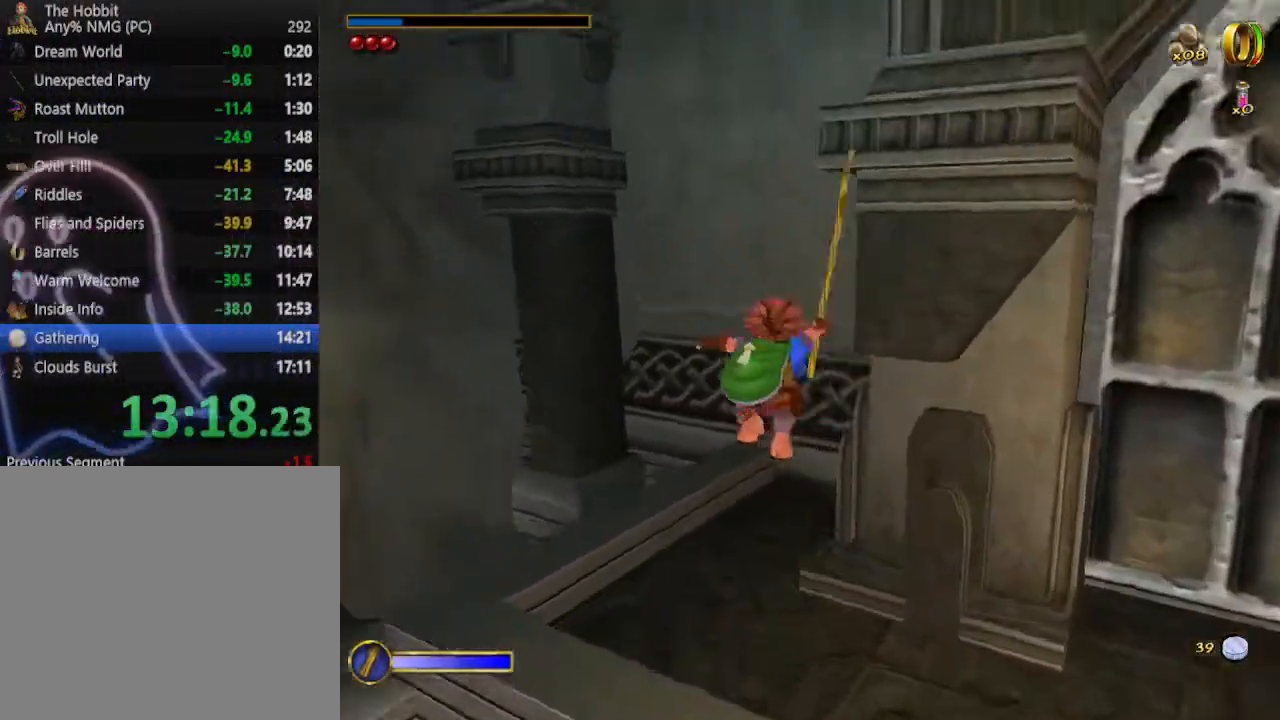
{"keys": ["w"], "mouse": [], "events": [[33, "a", "down"], [133, "a", "up"], [233, "a", "down"], [367, "a", "up"]]}
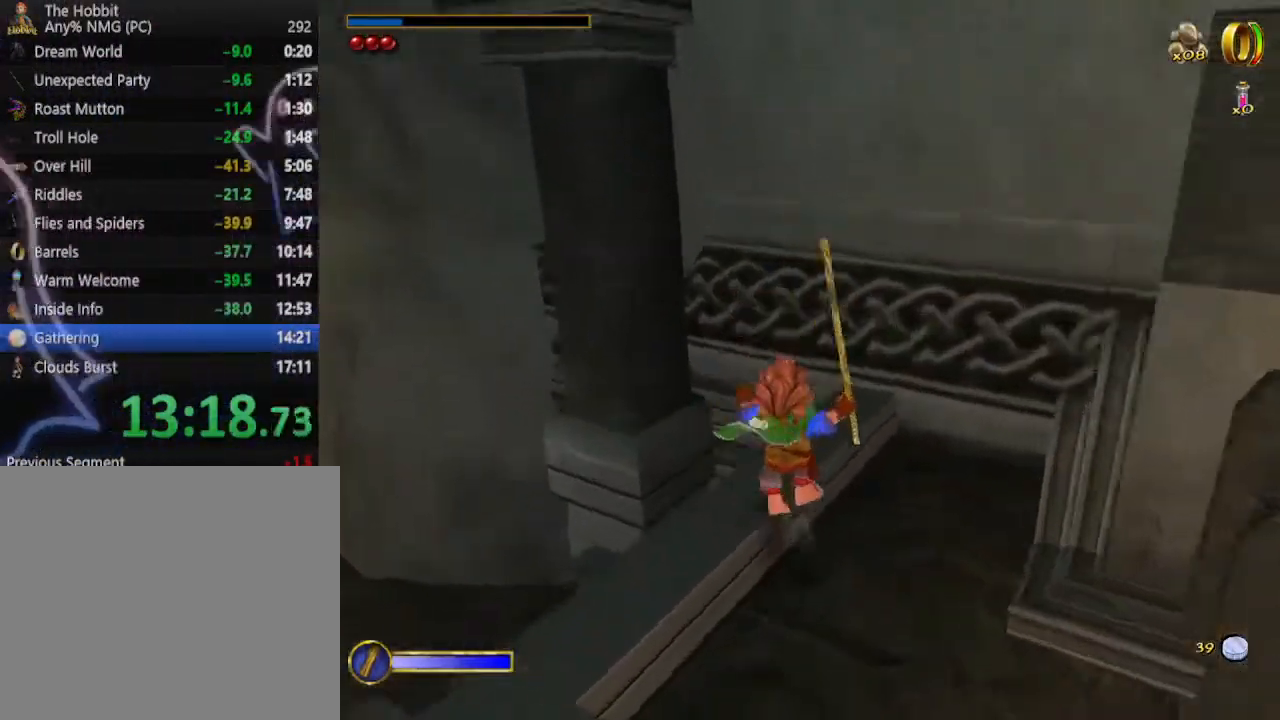
{"keys": ["w"], "mouse": [], "events": []}
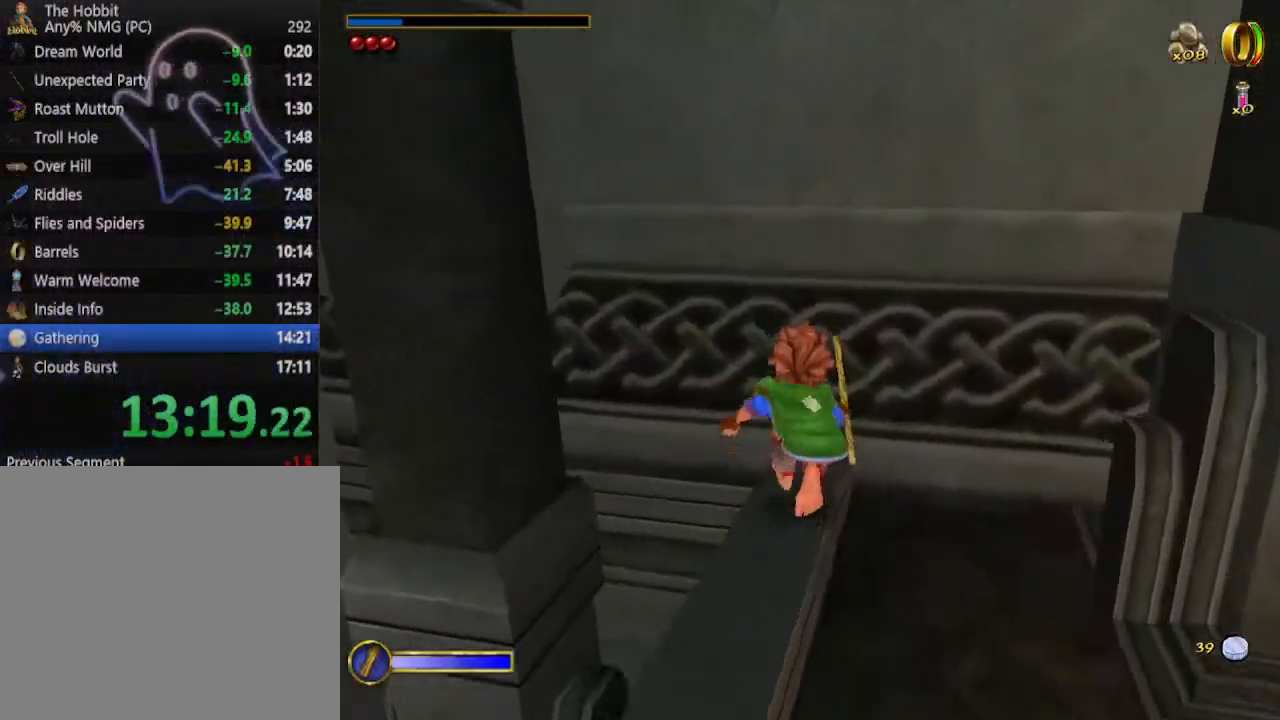
{"keys": ["w"], "mouse": [], "events": []}
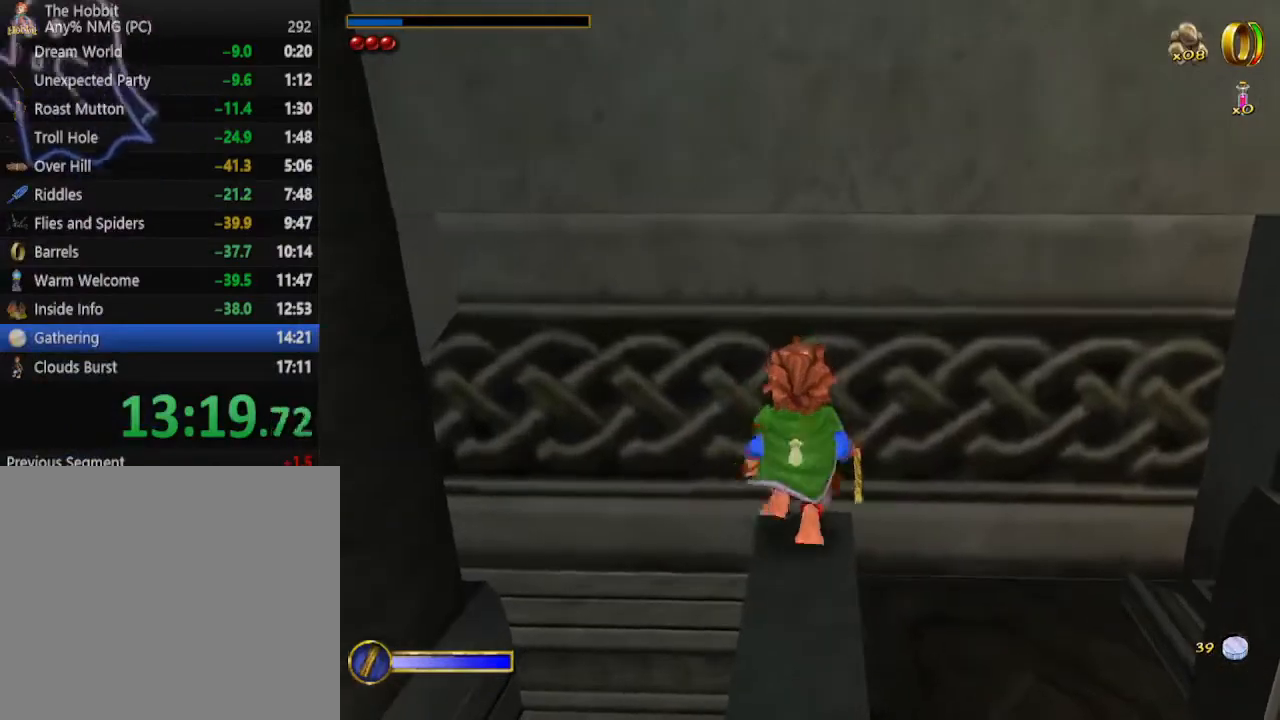
{"keys": ["w"], "mouse": [], "events": [[133, "a", "down"], [167, "a", "up"], [400, "d", "down"], [500, "d", "up"]]}
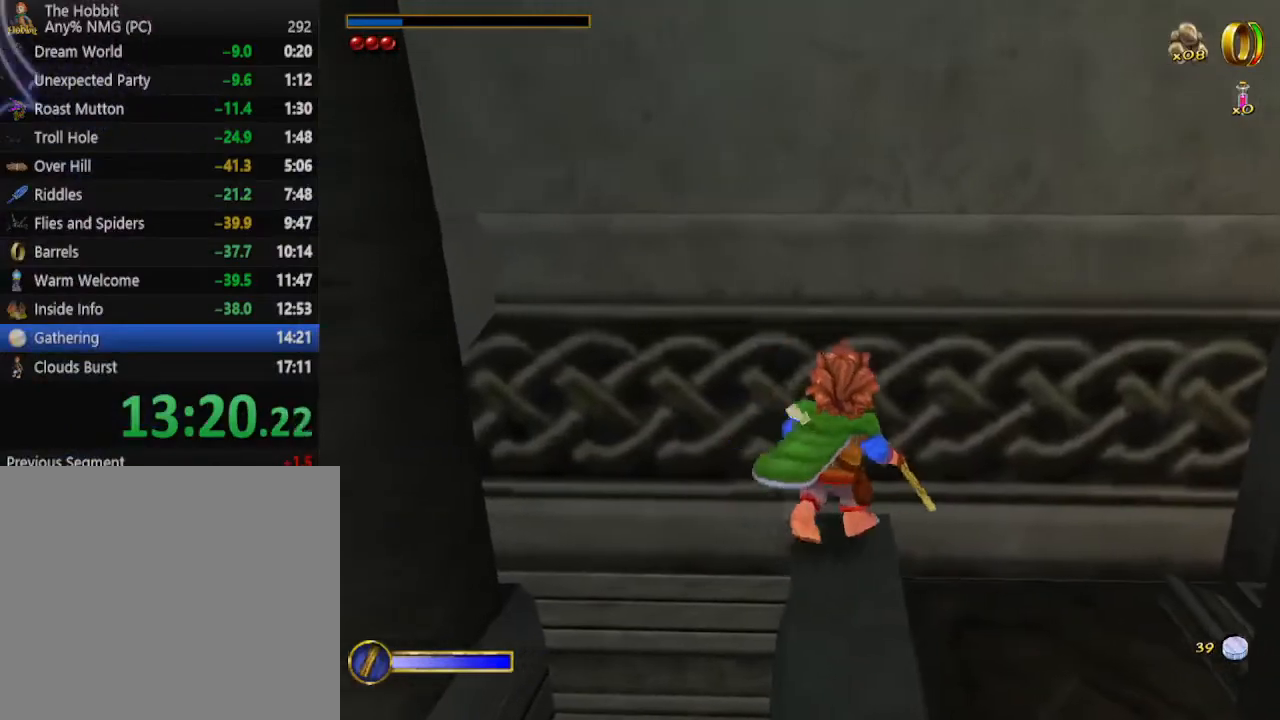
{"keys": ["w"], "mouse": [], "events": []}
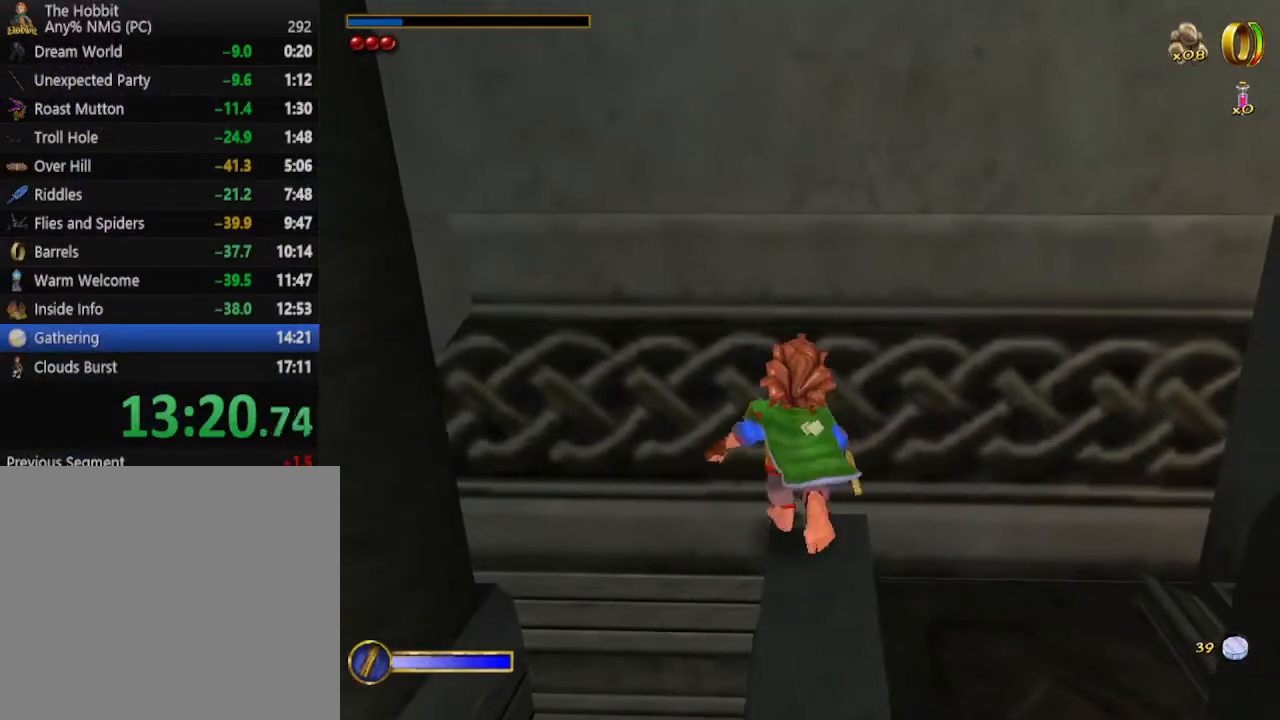
{"keys": ["w"], "mouse": [], "events": [[167, "space", "down"], [367, "space", "up"]]}
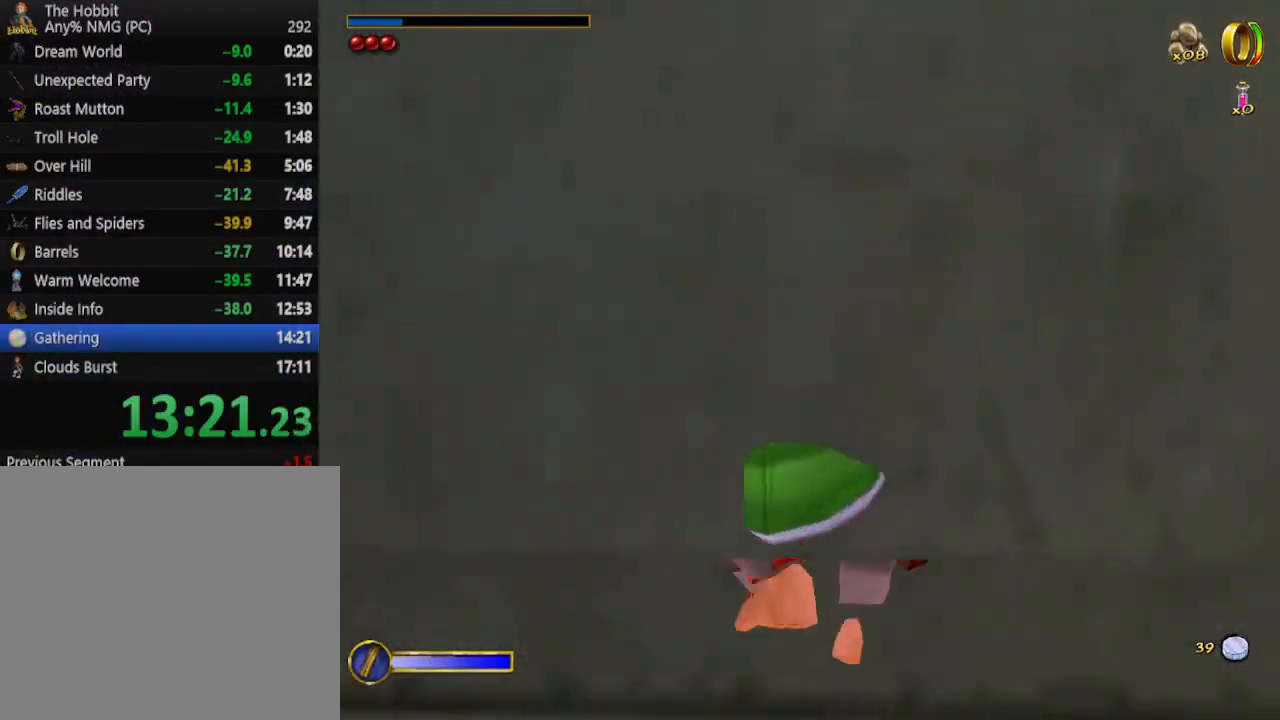
{"keys": [], "mouse": [], "events": [[133, "w", "up"]]}
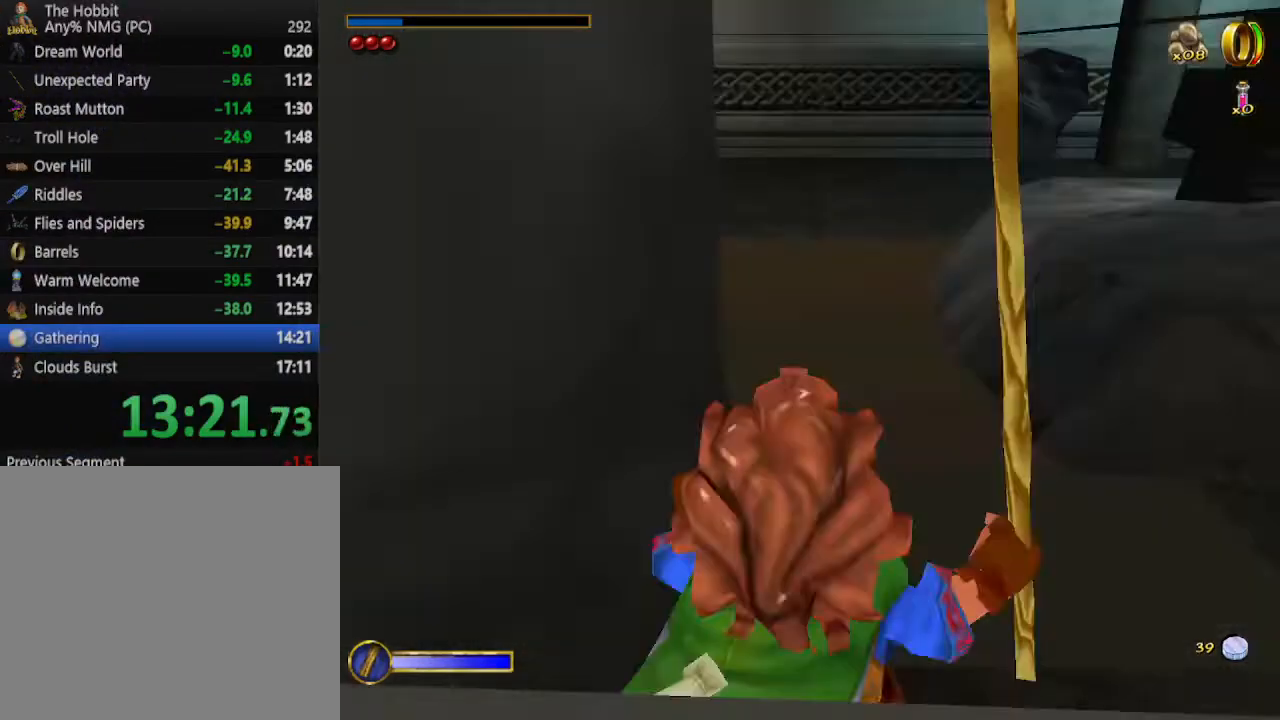
{"keys": ["shift"], "mouse": [], "events": [[467, "shift", "down"]]}
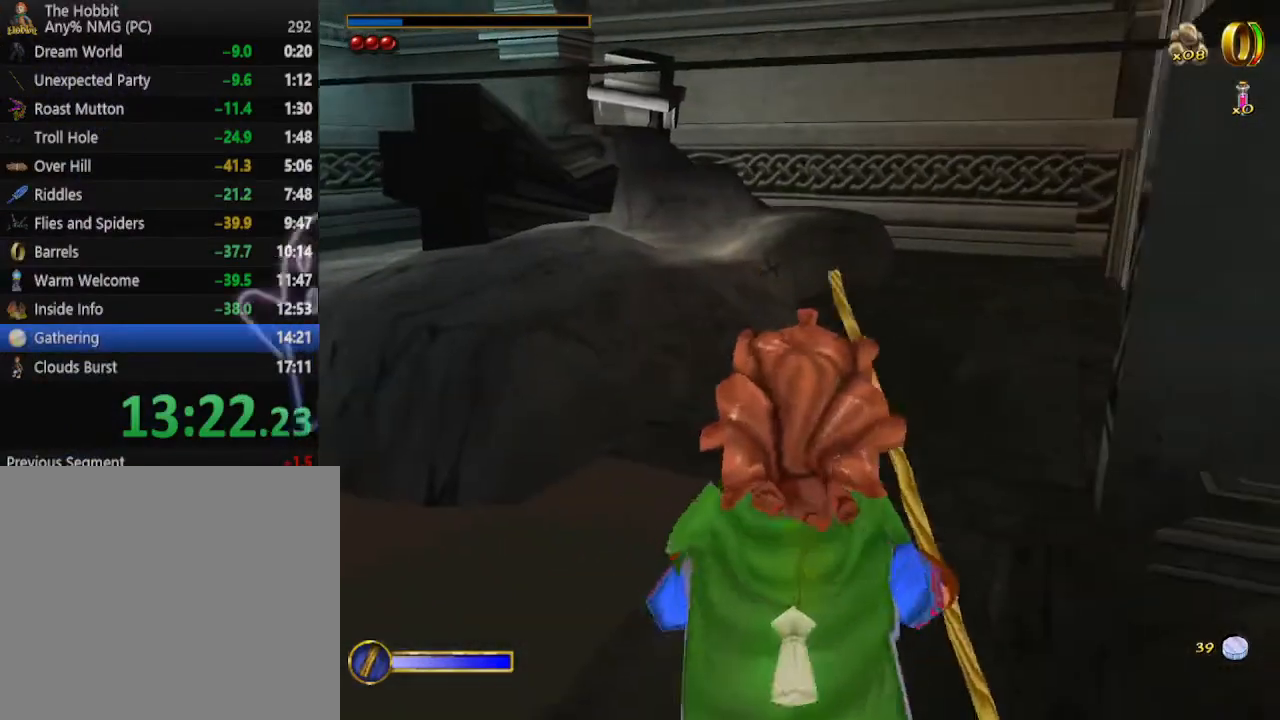
{"keys": ["shift", "w"], "mouse": [], "events": [[267, "space", "down"], [267, "w", "down"], [400, "space", "up"]]}
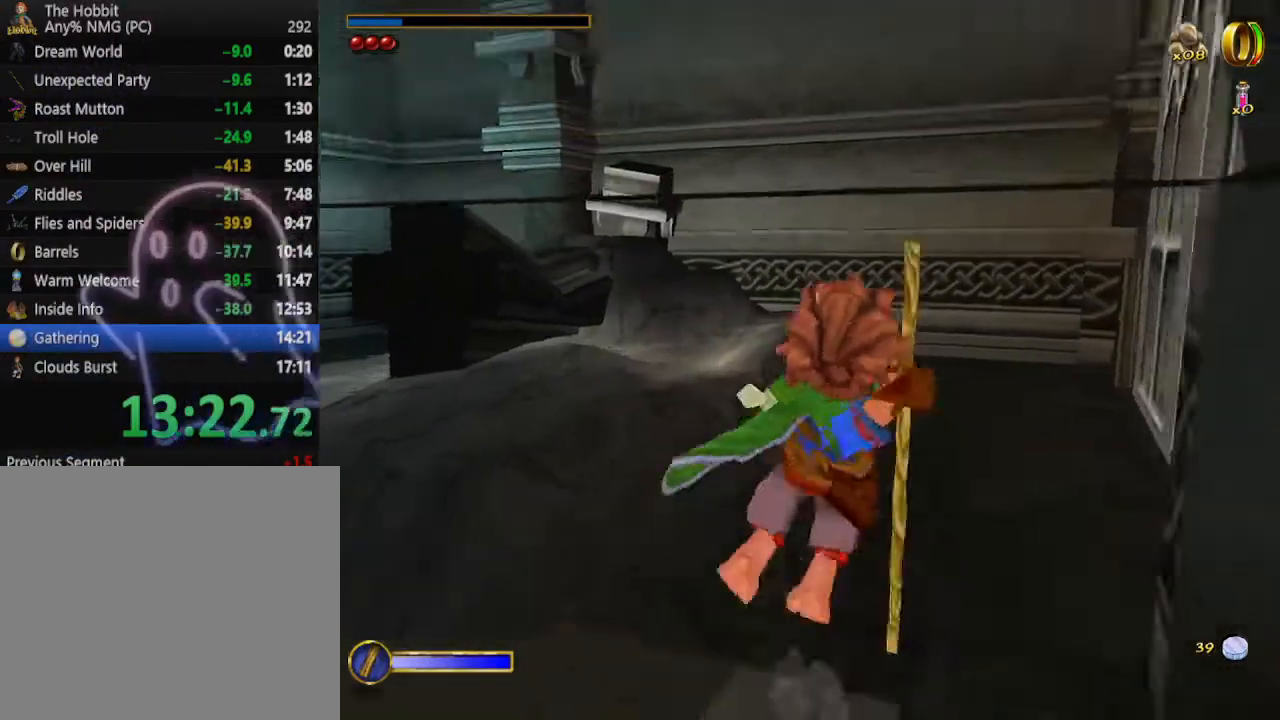
{"keys": ["w"], "mouse": [], "events": [[100, "shift", "up"]]}
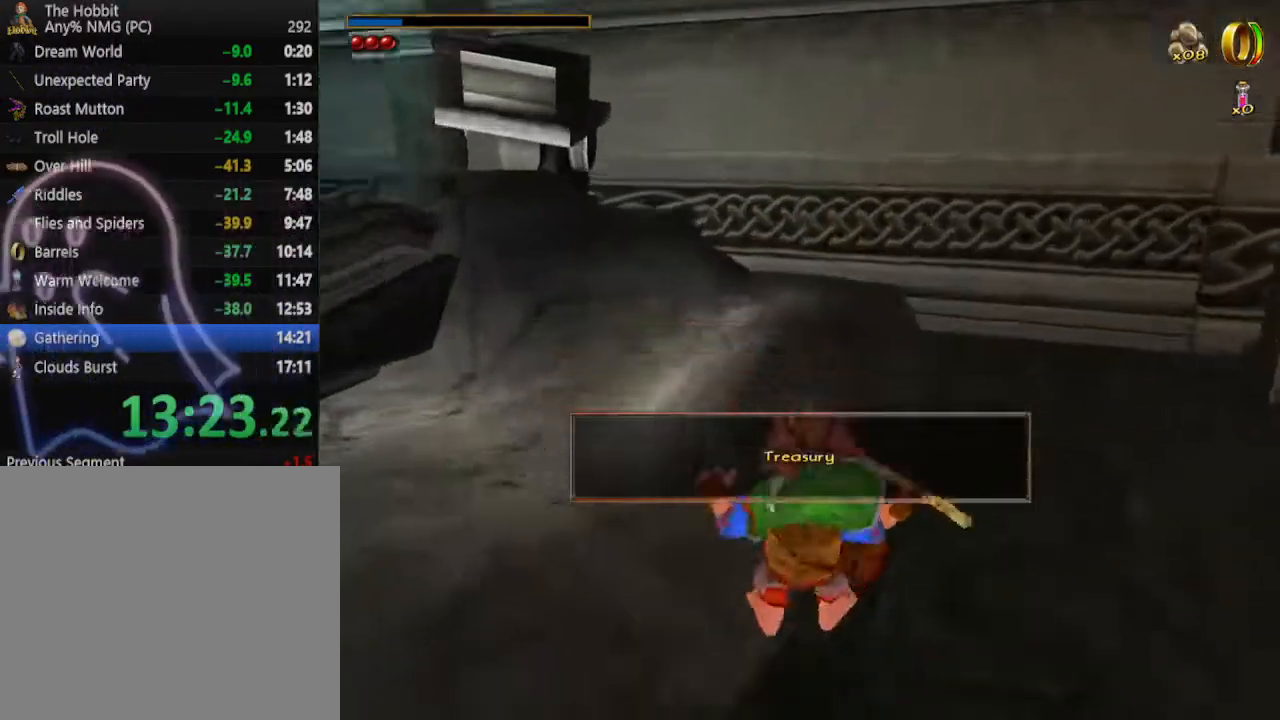
{"keys": ["w"], "mouse": [], "events": [[200, "mouse_right", "down"], [233, "mouse_left", "down"], [300, "mouse_right", "up"], [333, "mouse_left", "up"]]}
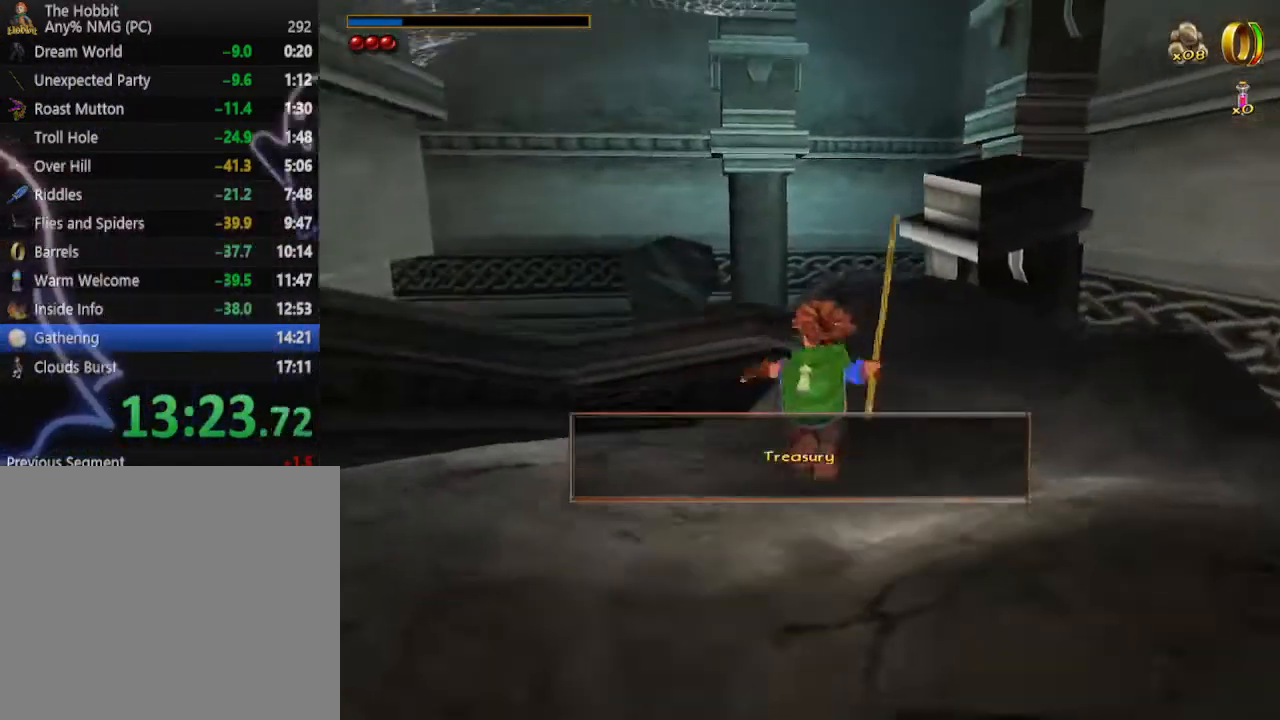
{"keys": ["d", "w"], "mouse": [], "events": [[67, "d", "down"], [167, "d", "up"], [267, "mouse_right", "down"], [367, "mouse_left", "down"], [433, "mouse_left", "up"], [433, "mouse_right", "up"], [500, "d", "down"]]}
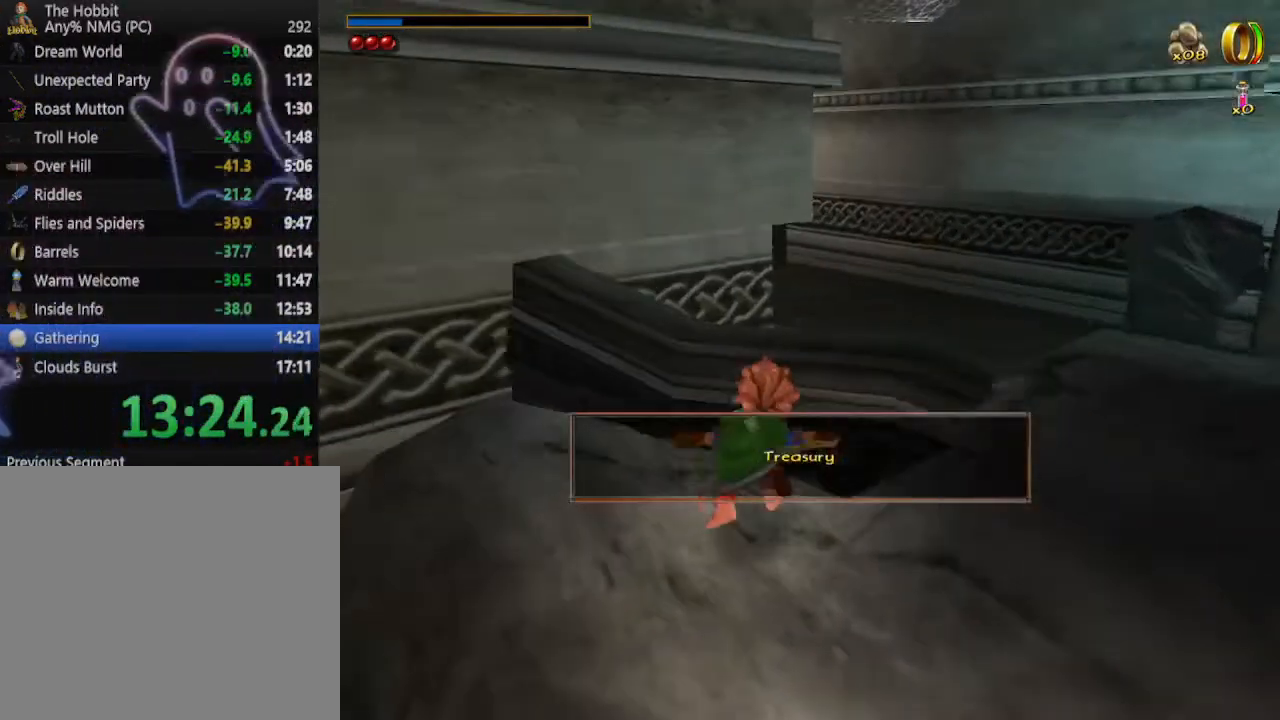
{"keys": ["d", "space", "w"], "mouse": [], "events": [[133, "w", "up"], [167, "d", "up"], [267, "d", "down"], [400, "space", "down"], [400, "w", "down"]]}
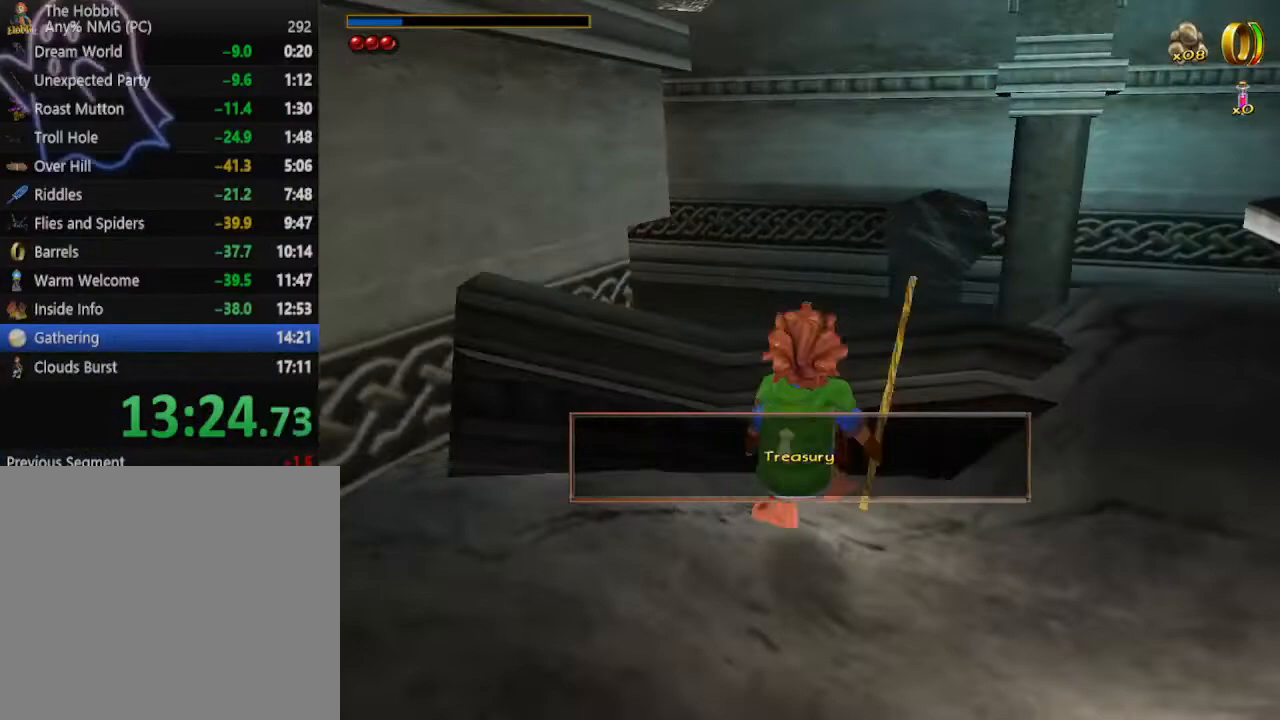
{"keys": ["w"], "mouse": [], "events": [[200, "space", "up"], [300, "d", "up"]]}
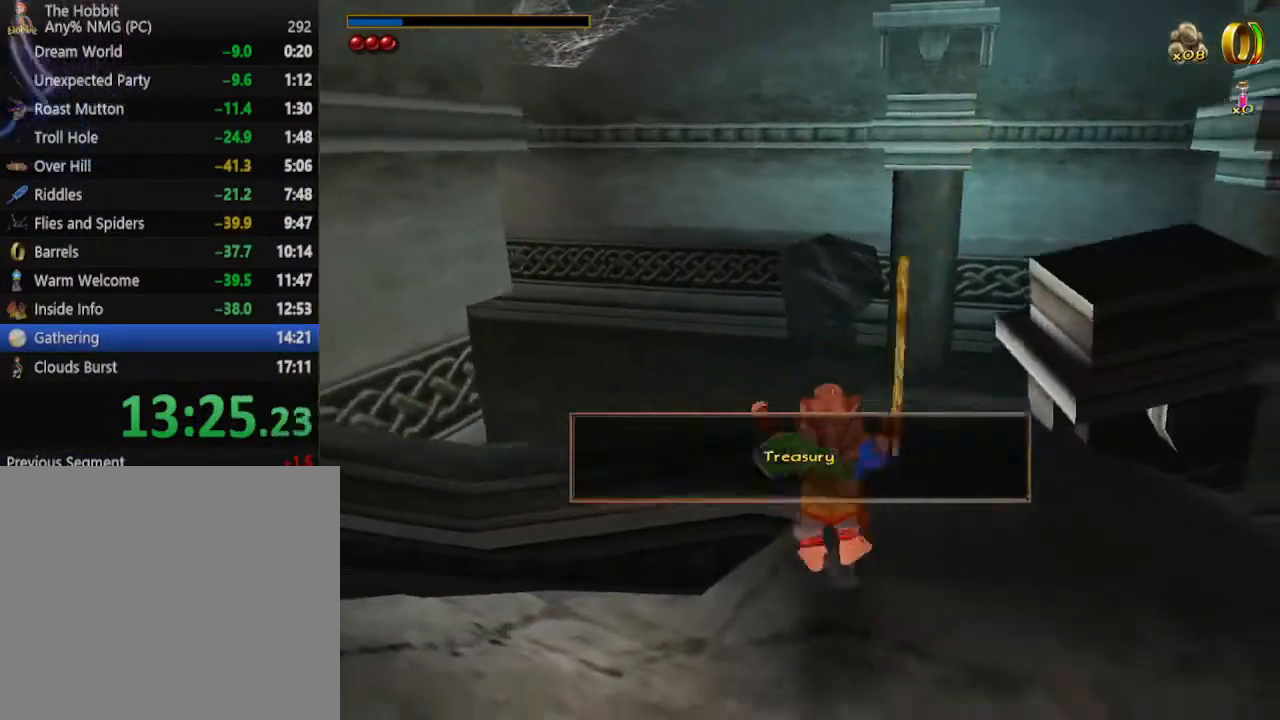
{"keys": ["w"], "mouse": [], "events": [[200, "space", "down"], [367, "space", "up"]]}
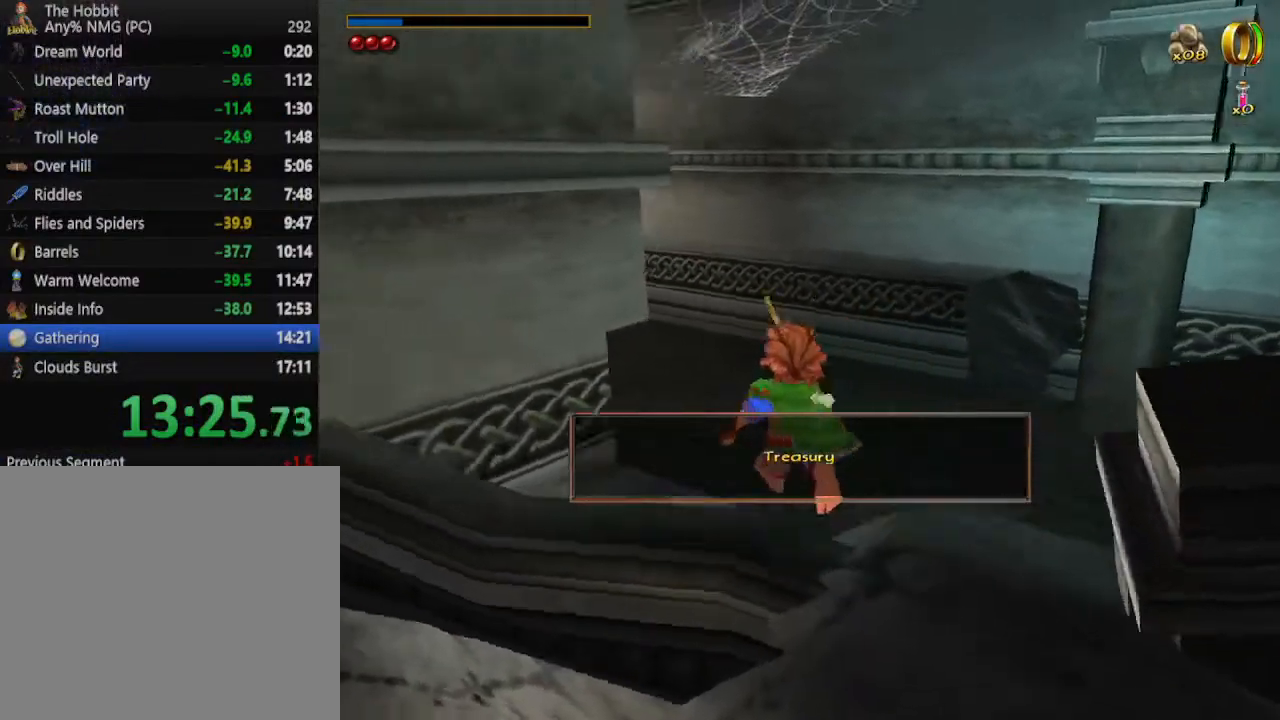
{"keys": ["d", "w"], "mouse": [], "events": [[367, "d", "down"]]}
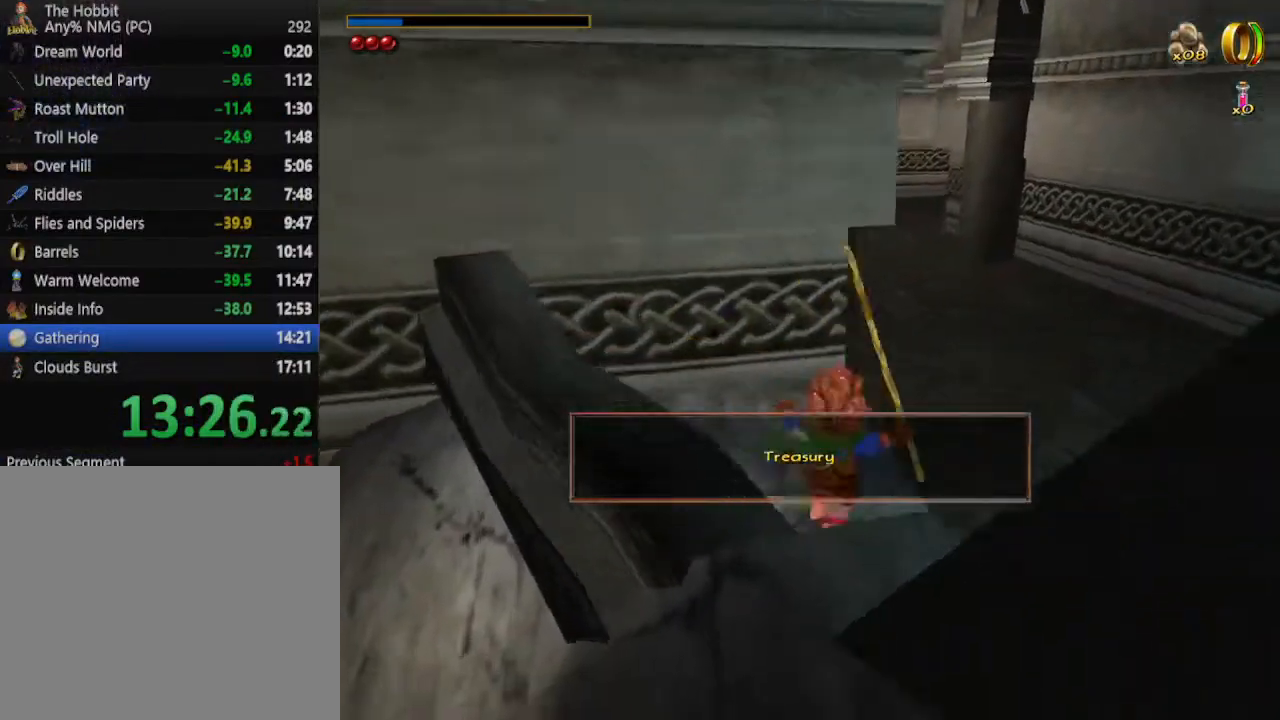
{"keys": ["w"], "mouse": [], "events": [[100, "d", "up"], [233, "shift", "down"], [300, "space", "down"], [433, "shift", "up"], [433, "space", "up"]]}
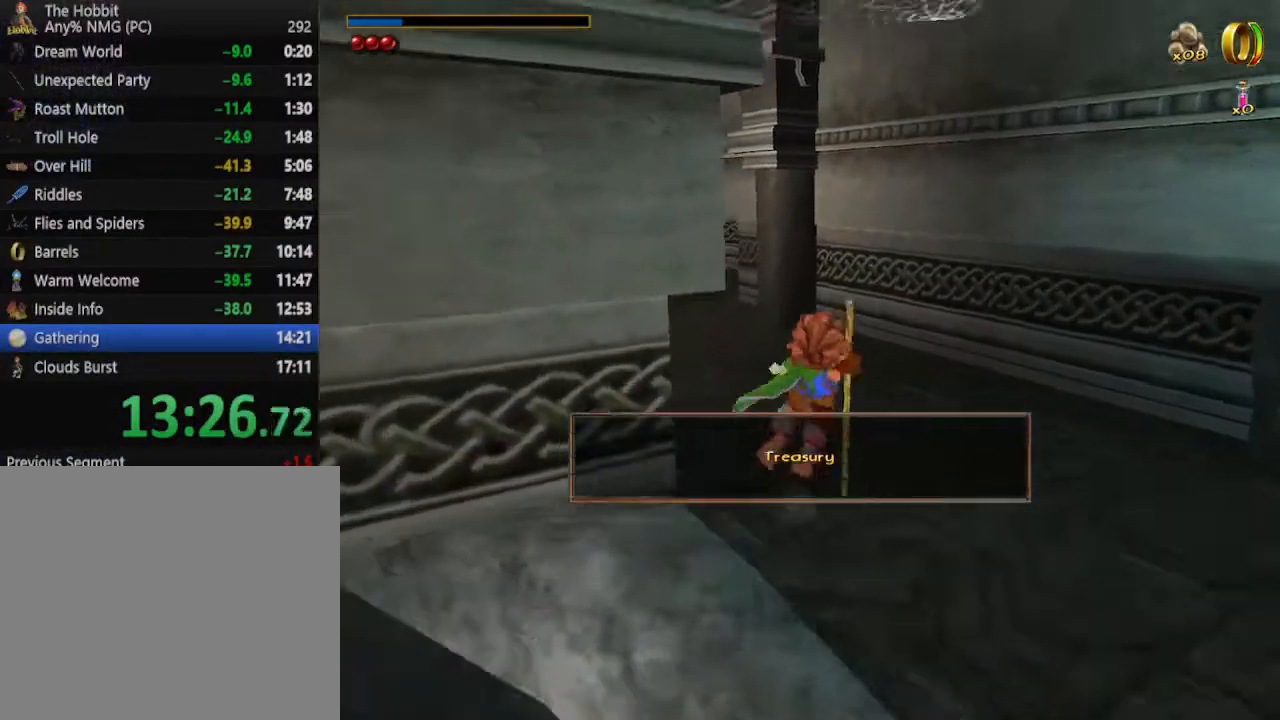
{"keys": ["w"], "mouse": [], "events": []}
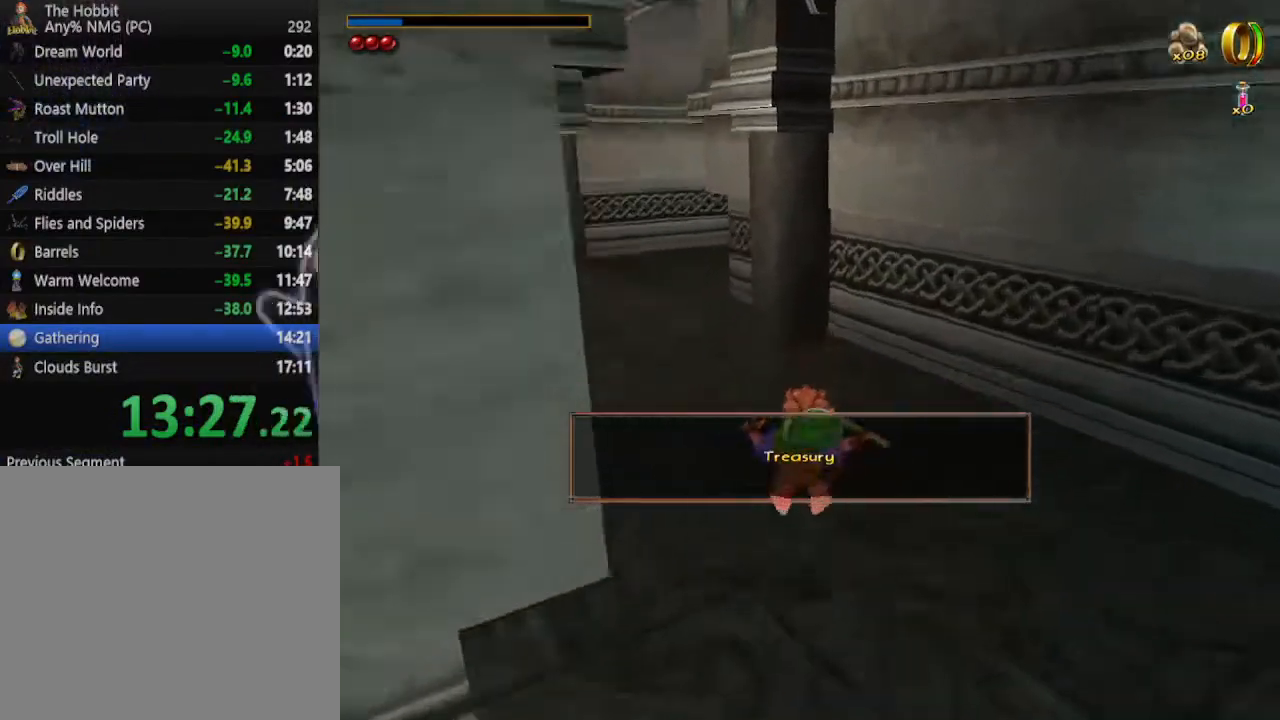
{"keys": ["w"], "mouse": [], "events": [[133, "mouse_right", "down"], [167, "mouse_left", "down"], [333, "mouse_left", "up"], [333, "mouse_right", "up"]]}
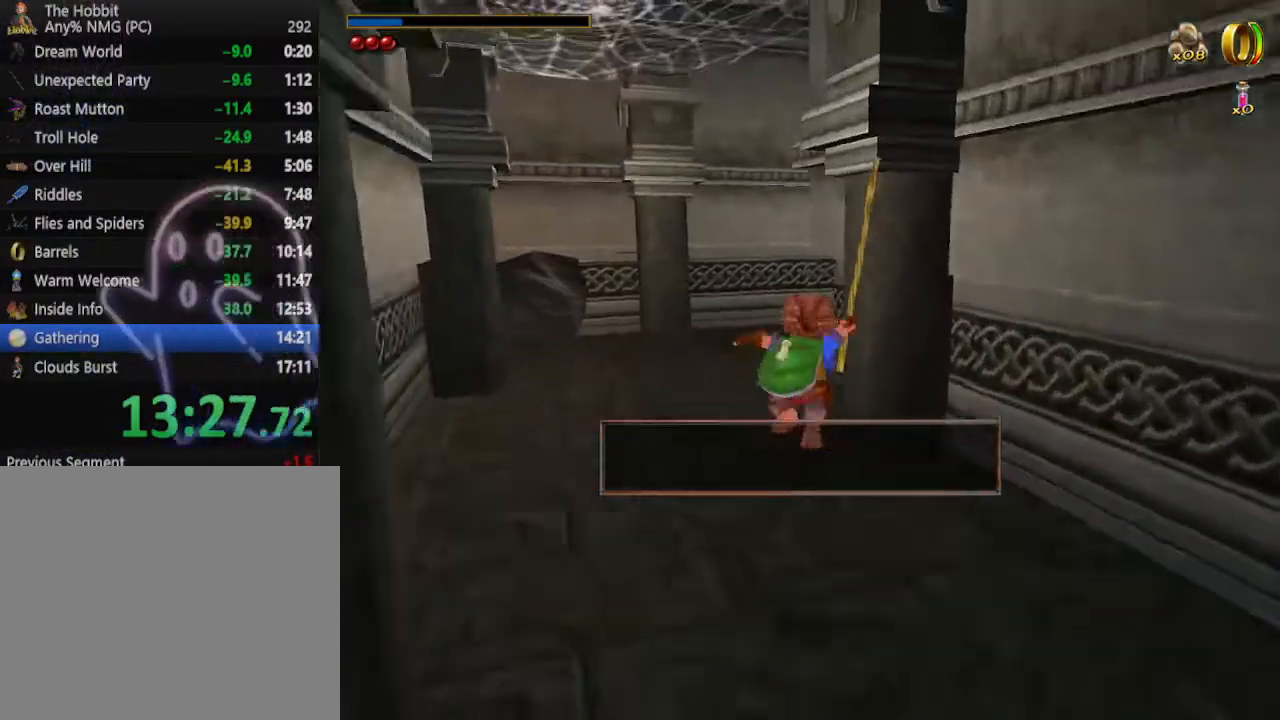
{"keys": ["c", "w"], "mouse": [], "events": [[433, "c", "down"]]}
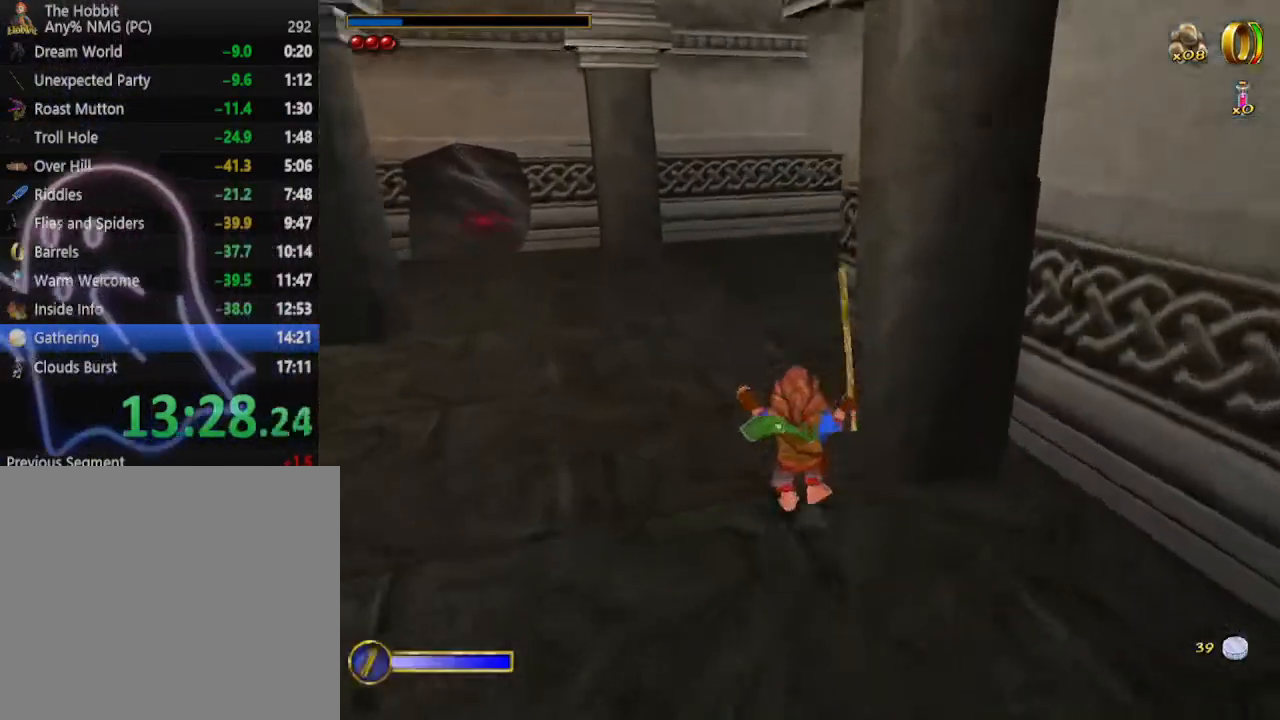
{"keys": ["a", "w"], "mouse": [], "events": [[33, "c", "up"], [67, "space", "down"], [200, "space", "up"], [400, "a", "down"]]}
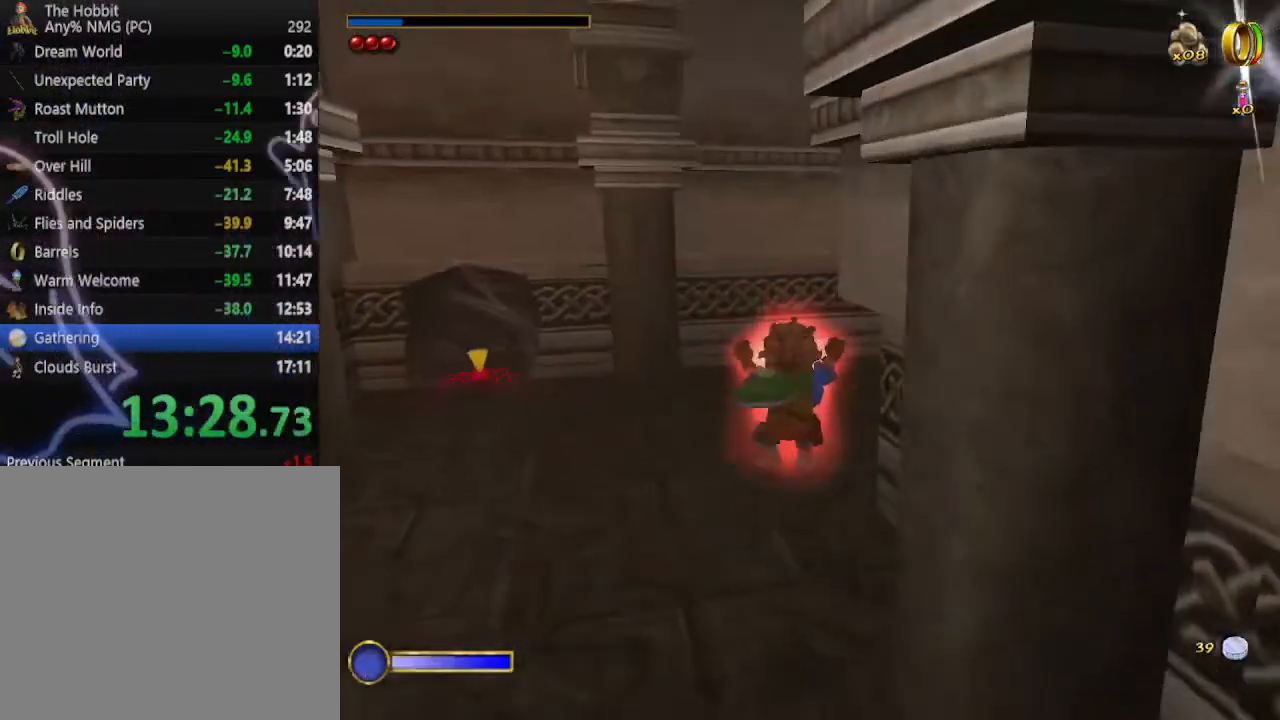
{"keys": ["w"], "mouse": [], "events": [[33, "a", "up"], [367, "space", "down"], [500, "space", "up"]]}
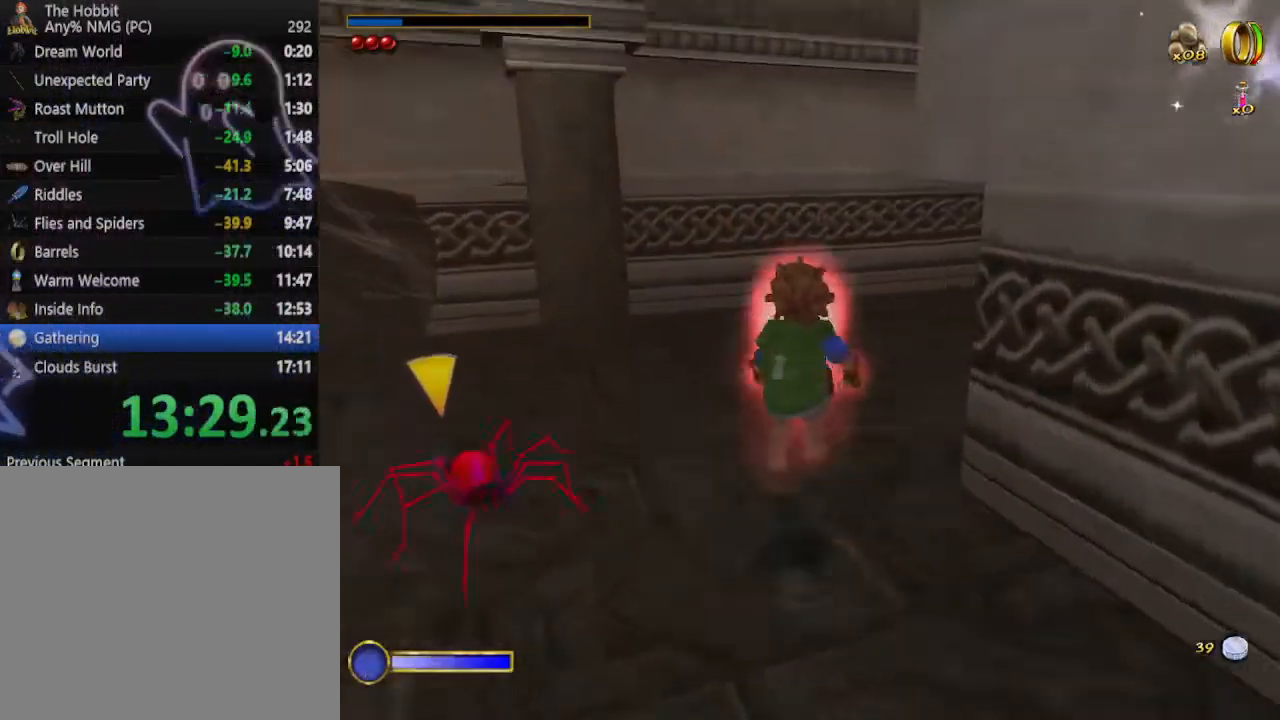
{"keys": ["d", "w"], "mouse": [], "events": [[300, "d", "down"]]}